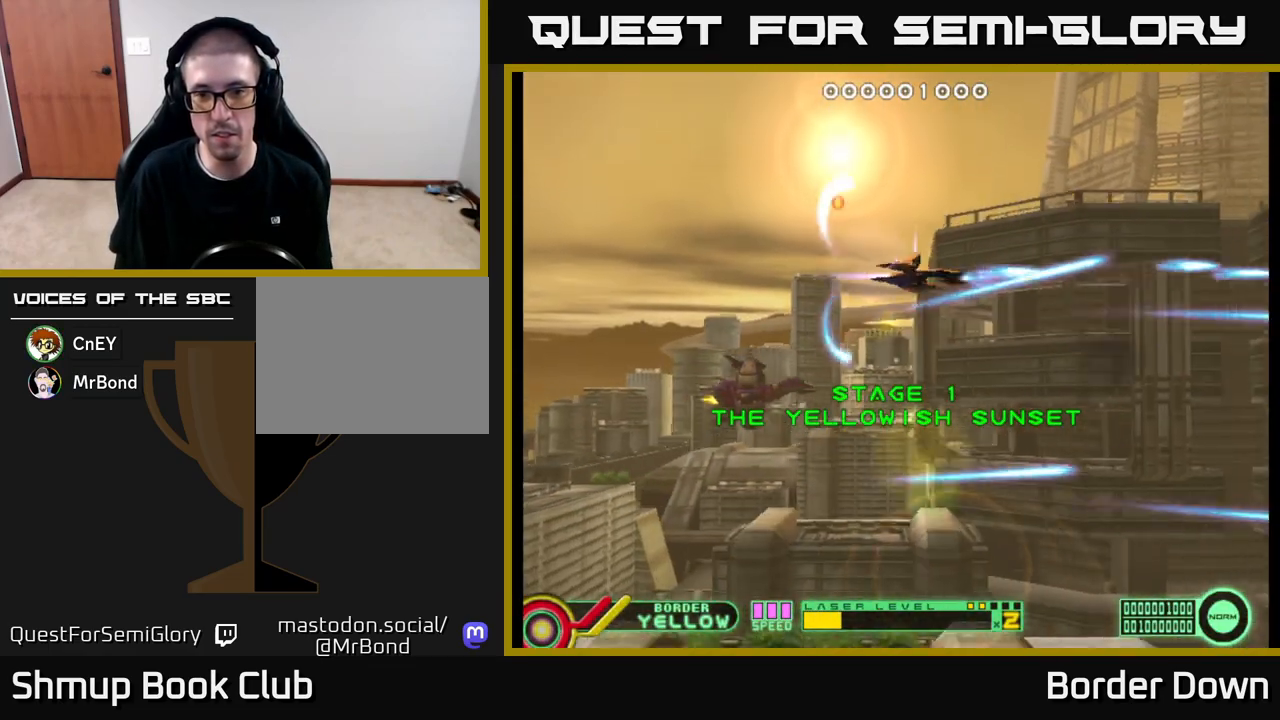
Gameplay with a controller (Xbox layout); each line is a JSON object with the inputs held at the frame after it. "events" lists button and stick changes between this image and that frame as [ms after this image, input, new state], when the widget could be followed in between.
{"buttons": ["DPAD_UP"], "left_stick": "center", "right_stick": "center", "events": [[17, "A", "up"], [117, "A", "down"], [133, "DPAD_RIGHT", "up"], [167, "A", "up"], [267, "A", "down"], [333, "A", "up"], [367, "DPAD_DOWN", "up"], [450, "DPAD_UP", "down"], [467, "A", "down"], [483, "A", "up"]]}
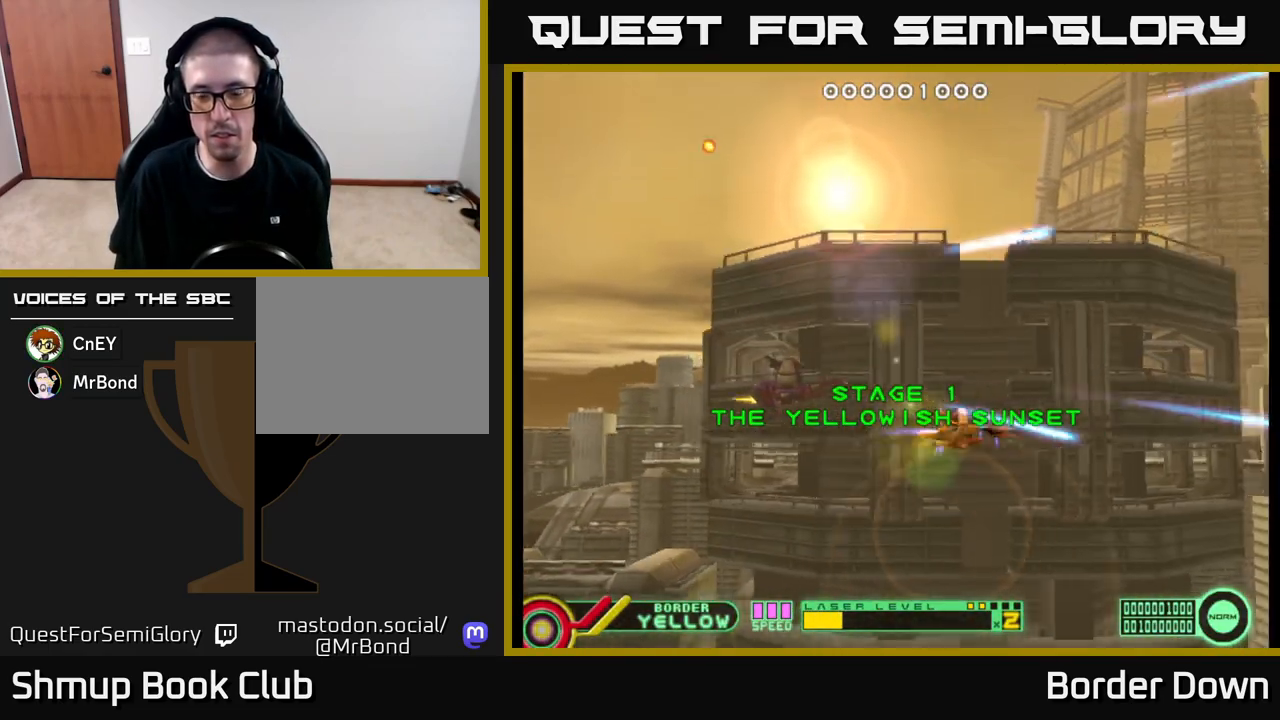
{"buttons": ["DPAD_LEFT"], "left_stick": "center", "right_stick": "center", "events": [[100, "A", "down"], [150, "A", "up"], [217, "A", "down"], [317, "A", "up"], [333, "DPAD_LEFT", "down"], [383, "DPAD_UP", "up"], [400, "A", "down"], [450, "A", "up"]]}
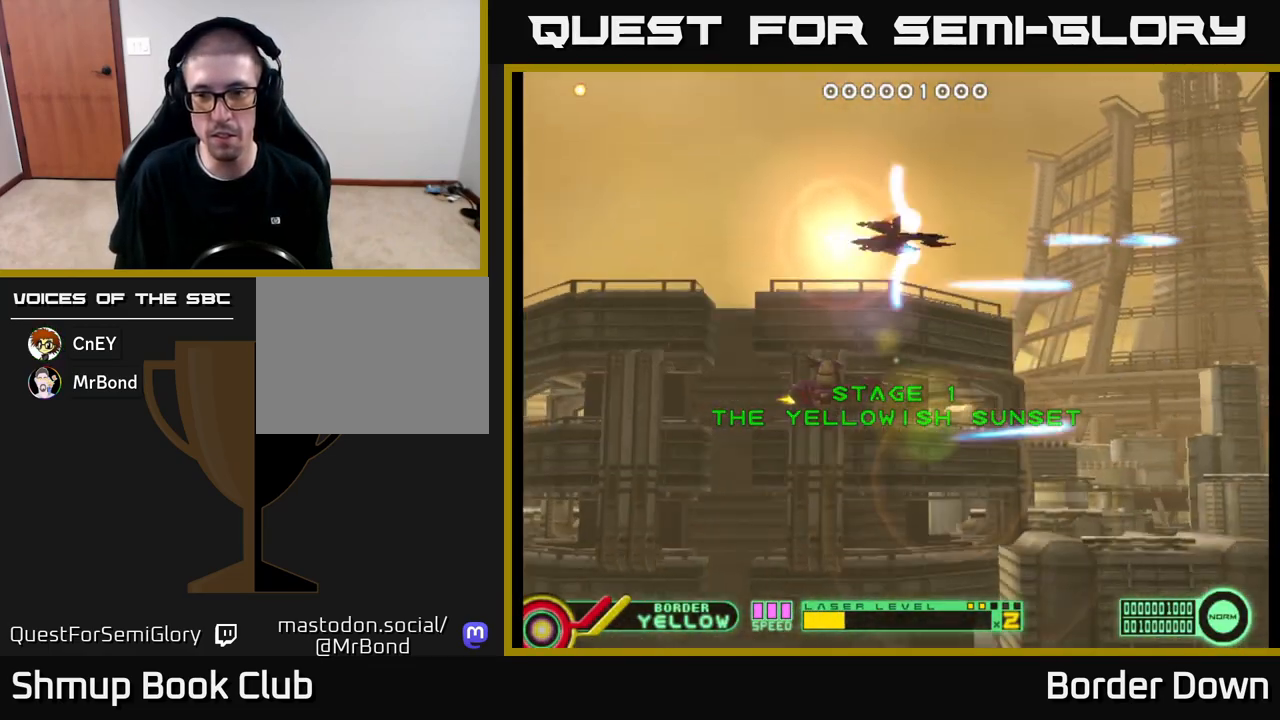
{"buttons": ["DPAD_UP", "DPAD_LEFT"], "left_stick": "center", "right_stick": "center", "events": [[33, "DPAD_DOWN", "down"], [33, "DPAD_LEFT", "up"], [50, "A", "down"], [100, "A", "up"], [217, "A", "down"], [283, "A", "up"], [383, "A", "down"], [400, "DPAD_DOWN", "up"], [433, "A", "up"], [450, "DPAD_UP", "down"], [500, "DPAD_LEFT", "down"]]}
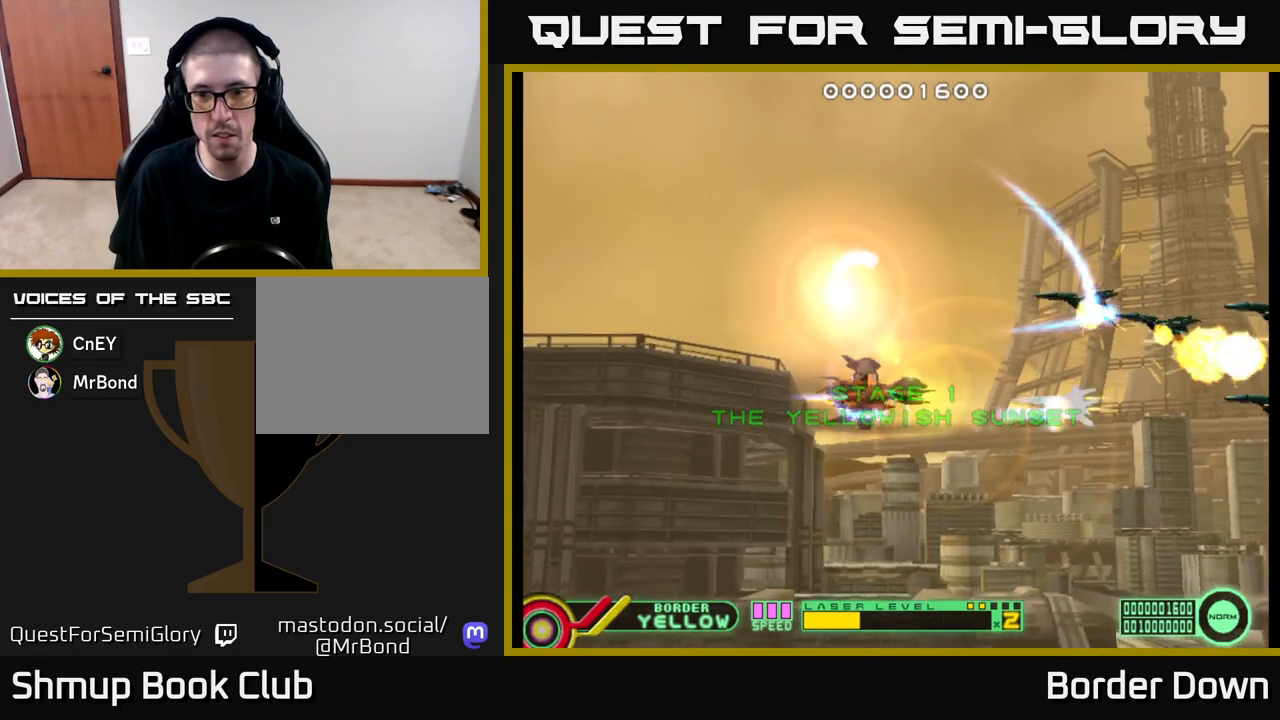
{"buttons": ["A", "DPAD_DOWN"], "left_stick": "center", "right_stick": "center", "events": [[50, "A", "down"], [100, "A", "up"], [200, "A", "down"], [233, "A", "up"], [300, "A", "down"], [333, "DPAD_UP", "up"], [350, "DPAD_LEFT", "up"], [367, "DPAD_DOWN", "down"], [383, "A", "up"], [450, "A", "down"]]}
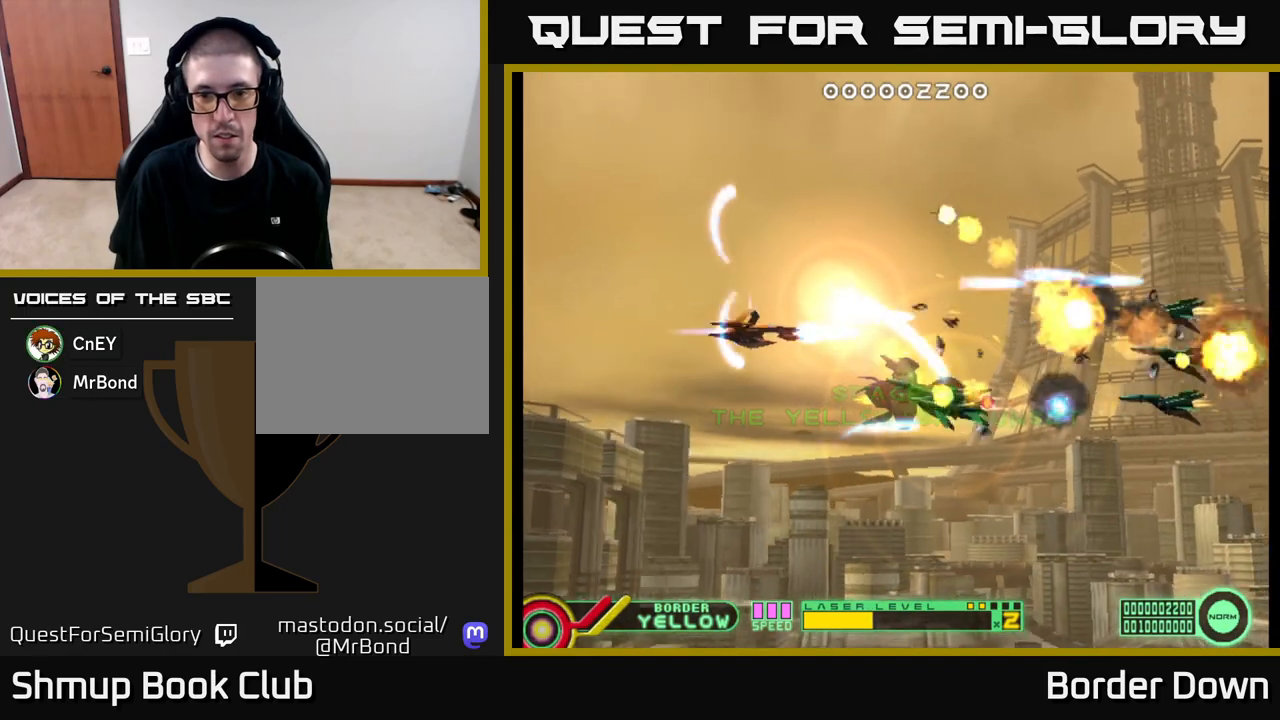
{"buttons": ["DPAD_UP"], "left_stick": "center", "right_stick": "center", "events": [[33, "A", "up"], [133, "A", "down"], [150, "DPAD_DOWN", "up"], [167, "A", "up"], [167, "DPAD_LEFT", "down"], [200, "DPAD_UP", "down"], [283, "A", "down"], [317, "A", "up"], [367, "DPAD_LEFT", "up"], [417, "A", "down"], [467, "A", "up"]]}
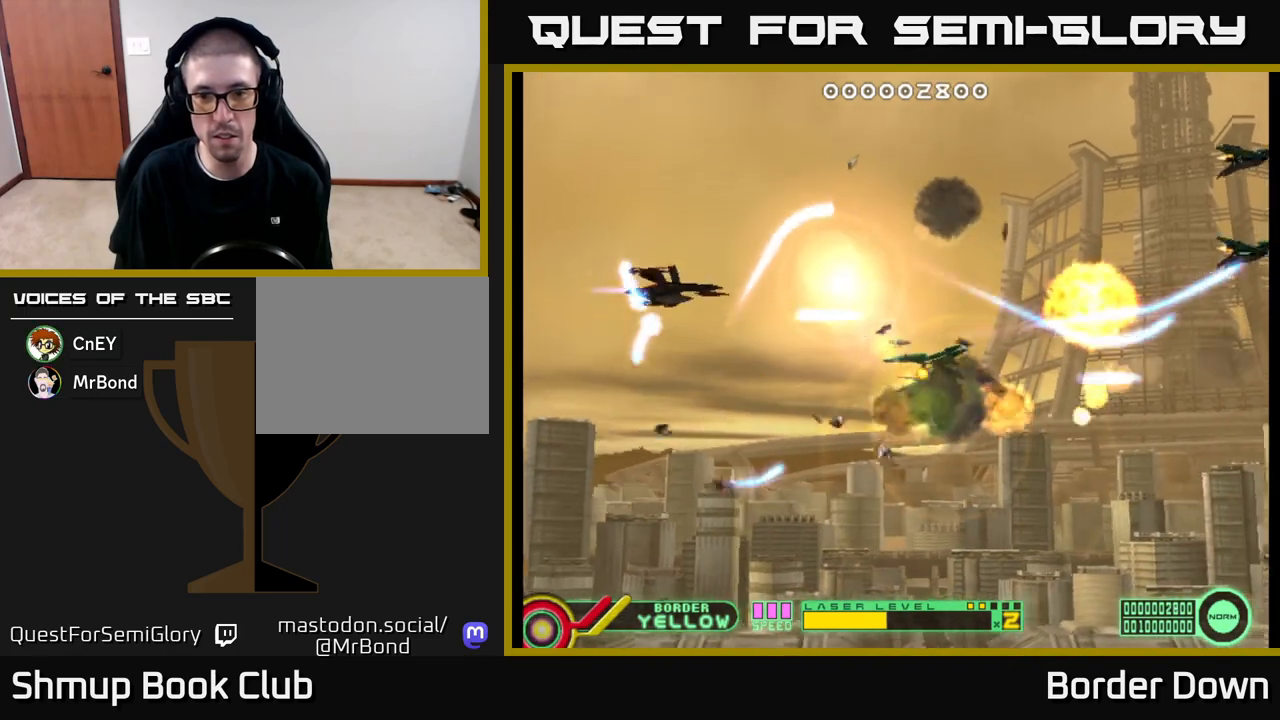
{"buttons": ["DPAD_RIGHT"], "left_stick": "center", "right_stick": "center", "events": [[50, "DPAD_UP", "up"], [67, "A", "down"], [100, "A", "up"], [133, "DPAD_RIGHT", "down"], [183, "DPAD_DOWN", "down"], [200, "A", "down"], [217, "DPAD_RIGHT", "up"], [283, "A", "up"], [333, "A", "down"], [433, "A", "up"], [467, "DPAD_RIGHT", "down"], [500, "DPAD_DOWN", "up"]]}
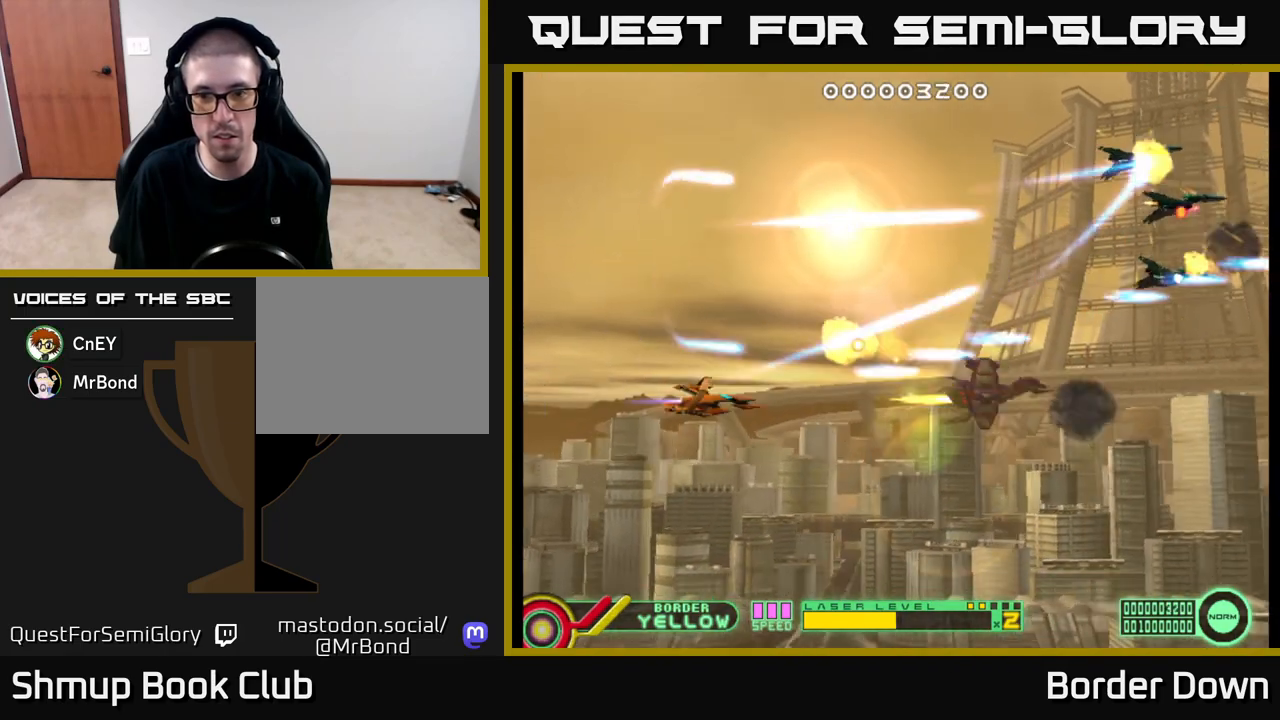
{"buttons": ["DPAD_RIGHT"], "left_stick": "center", "right_stick": "center", "events": [[33, "A", "down"], [67, "A", "up"], [183, "A", "down"], [217, "A", "up"], [317, "A", "down"], [350, "DPAD_DOWN", "down"], [367, "A", "up"], [450, "DPAD_DOWN", "up"]]}
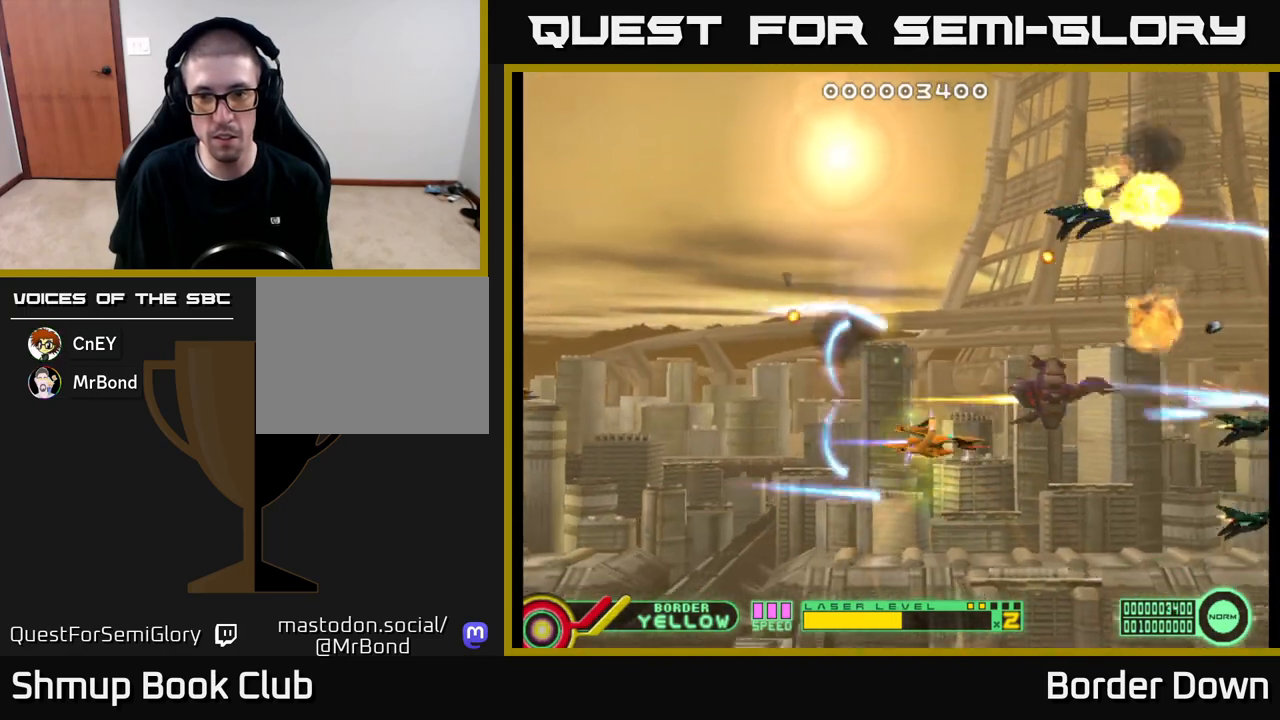
{"buttons": ["DPAD_UP"], "left_stick": "center", "right_stick": "center"}
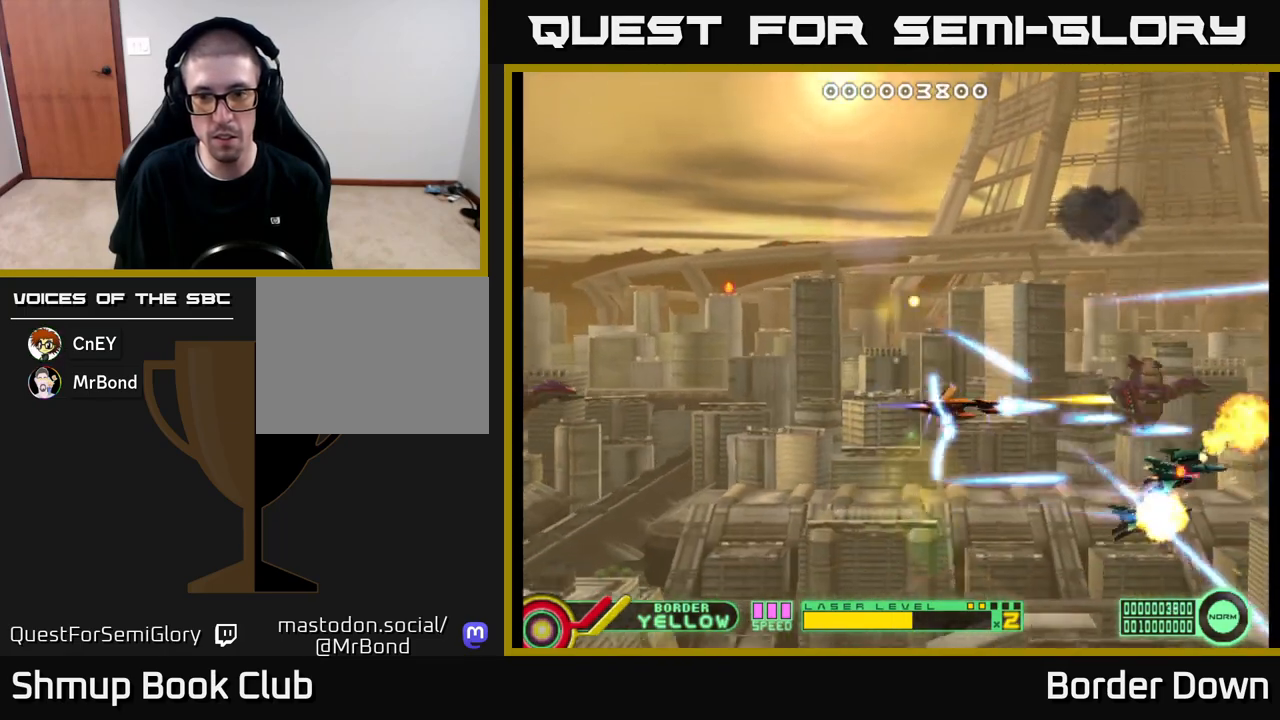
{"buttons": [], "left_stick": "center", "right_stick": "center", "events": [[67, "A", "down"], [133, "A", "up"], [233, "A", "down"], [250, "DPAD_UP", "up"], [267, "A", "up"], [333, "DPAD_UP", "down"], [400, "A", "down"], [433, "A", "up"], [483, "DPAD_UP", "up"]]}
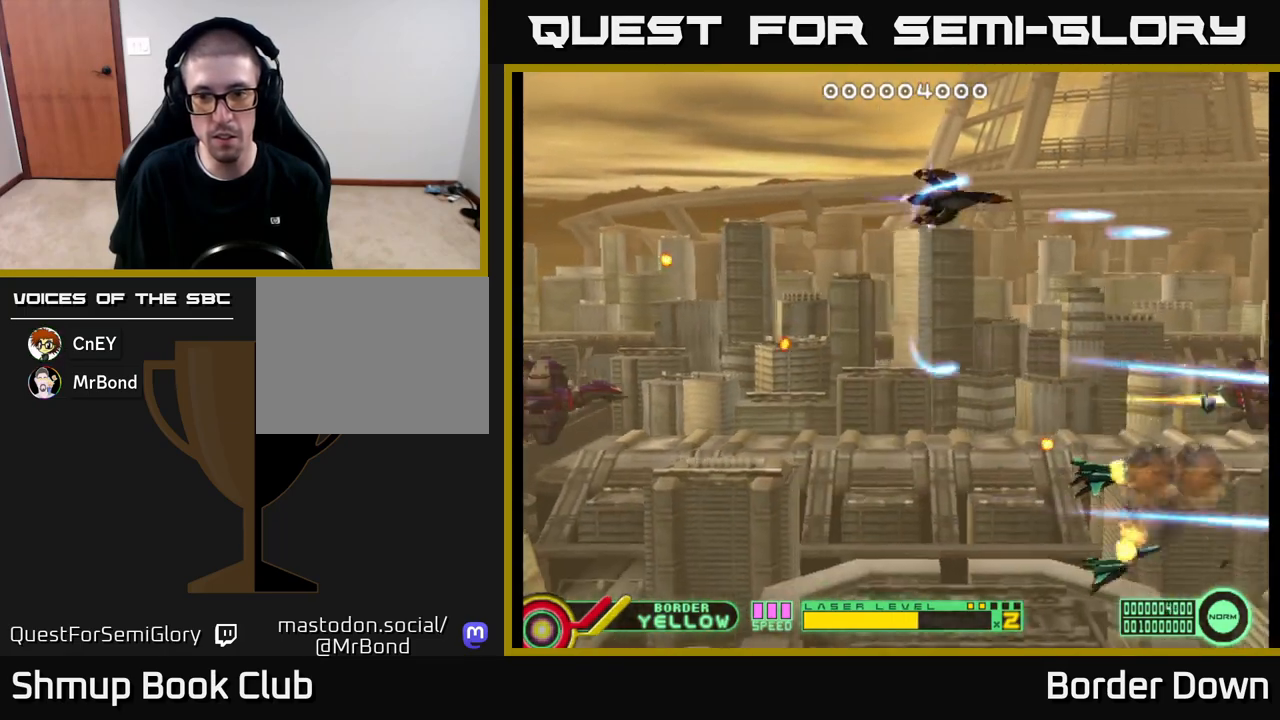
{"buttons": ["A", "DPAD_RIGHT"], "left_stick": "center", "right_stick": "center", "events": [[17, "A", "down"], [17, "DPAD_DOWN", "down"], [67, "A", "up"], [183, "A", "down"], [200, "DPAD_LEFT", "down"], [333, "DPAD_LEFT", "up"], [383, "DPAD_DOWN", "up"], [383, "DPAD_RIGHT", "down"]]}
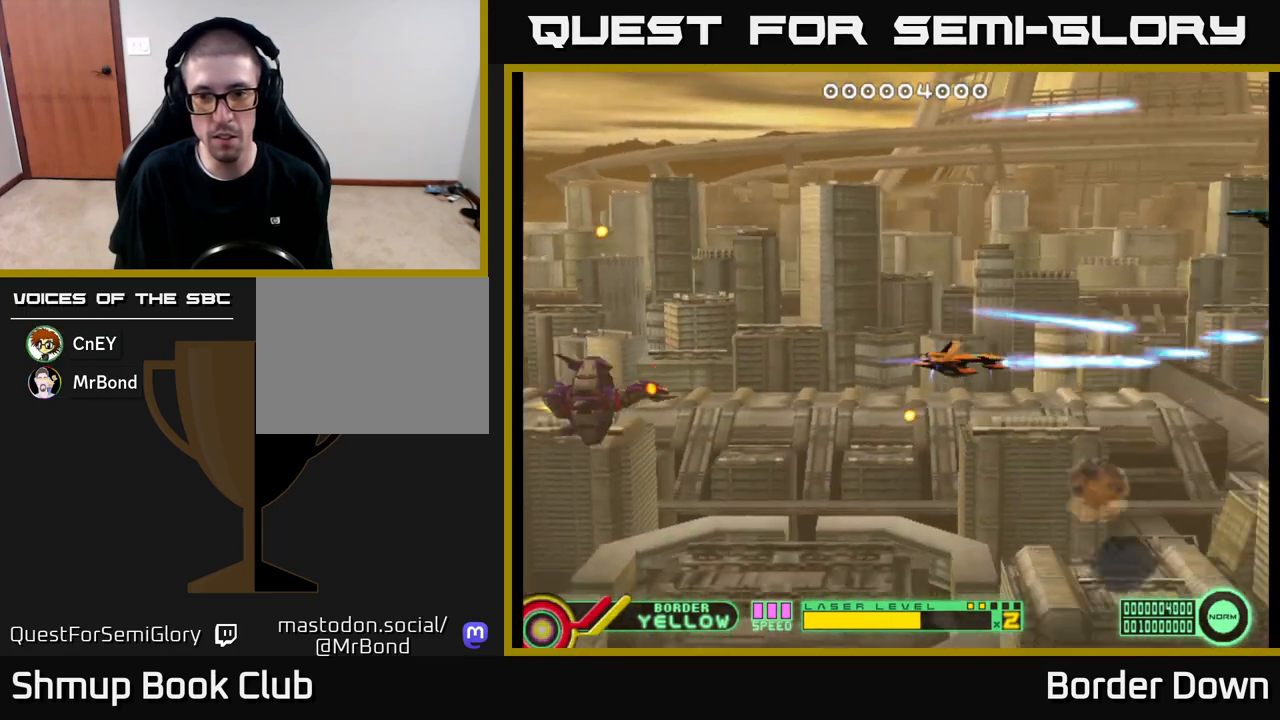
{"buttons": ["DPAD_UP", "DPAD_LEFT"], "left_stick": "center", "right_stick": "center", "events": [[50, "DPAD_RIGHT", "up"], [200, "DPAD_LEFT", "down"], [200, "DPAD_UP", "down"], [233, "A", "up"], [283, "A", "down"], [350, "A", "up"], [433, "A", "down"], [500, "A", "up"]]}
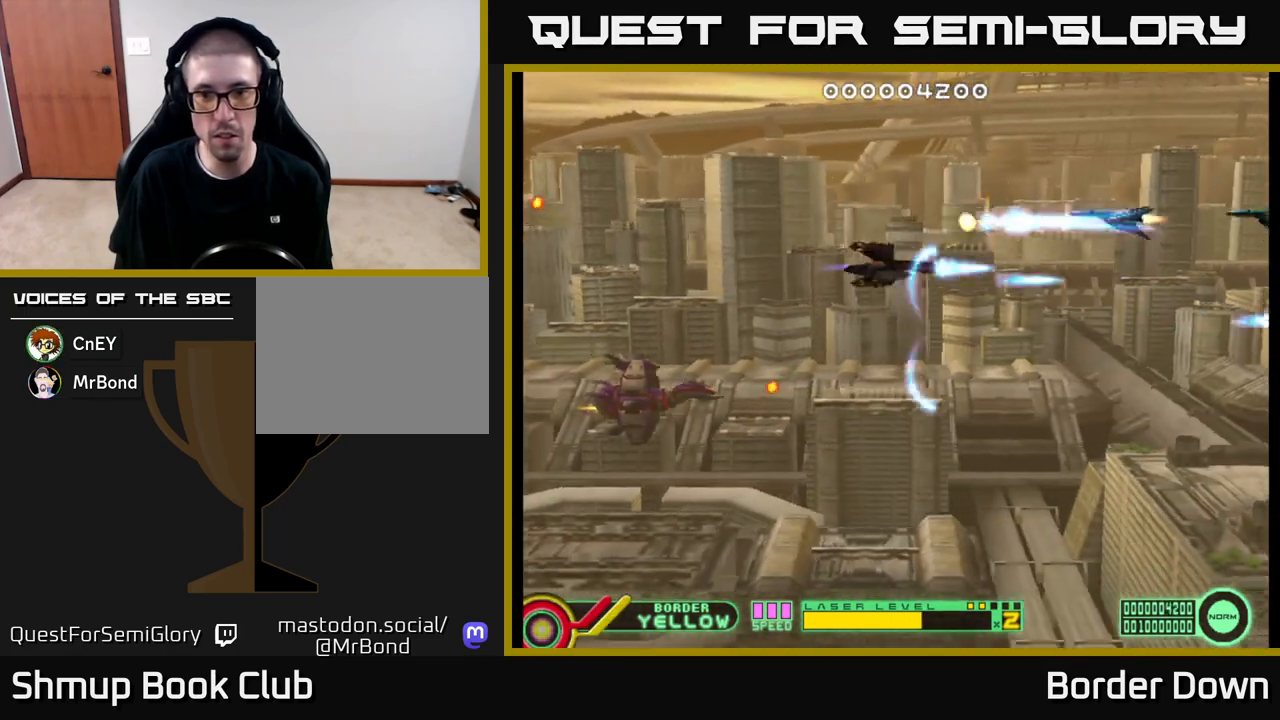
{"buttons": ["A", "DPAD_DOWN"], "left_stick": "center", "right_stick": "center", "events": [[50, "A", "down"], [100, "DPAD_UP", "up"], [250, "DPAD_UP", "down"], [300, "DPAD_UP", "up"], [317, "DPAD_LEFT", "up"], [500, "DPAD_DOWN", "down"]]}
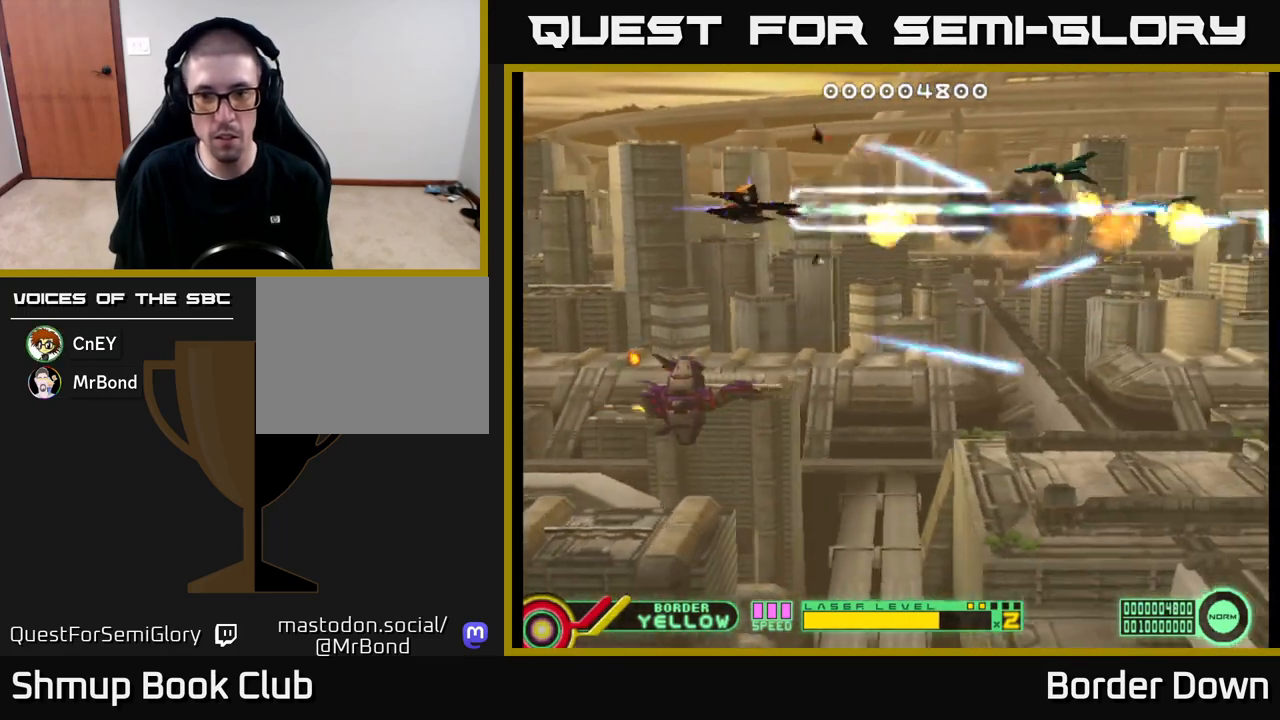
{"buttons": ["A", "DPAD_DOWN"], "left_stick": "center", "right_stick": "center", "events": []}
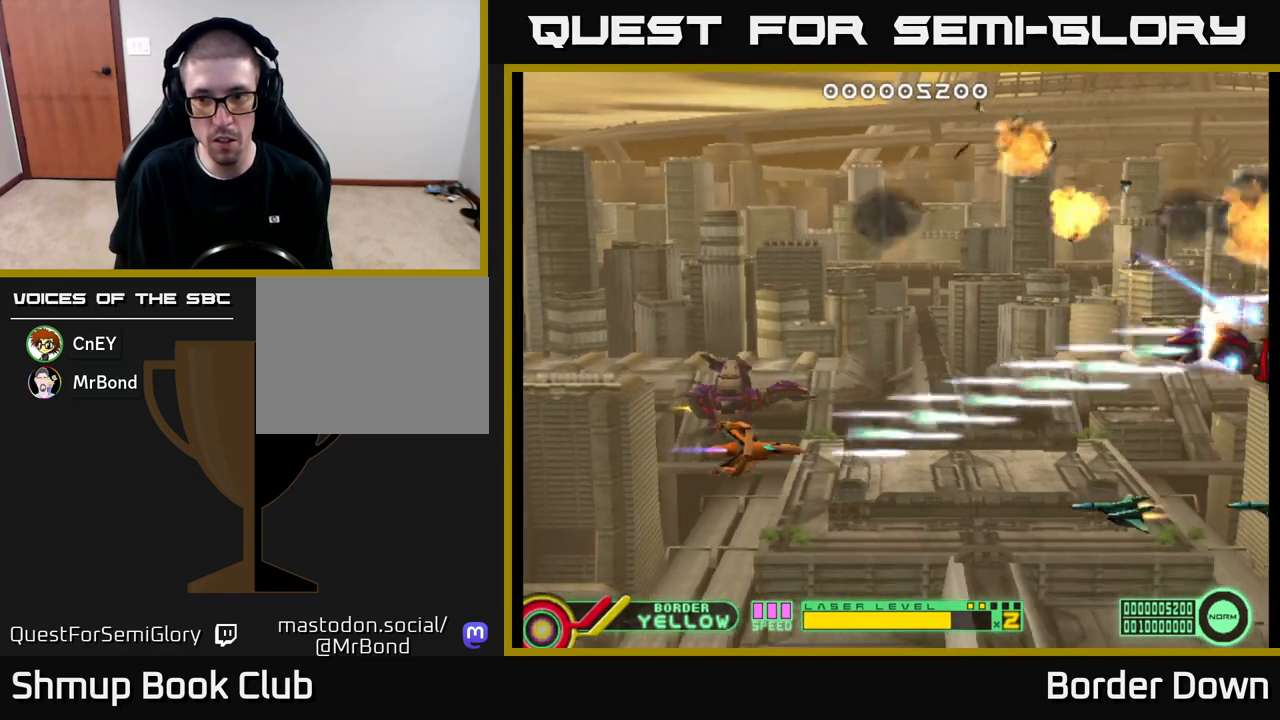
{"buttons": ["A"], "left_stick": "center", "right_stick": "center", "events": [[83, "DPAD_DOWN", "up"], [83, "DPAD_LEFT", "down"], [267, "DPAD_LEFT", "up"]]}
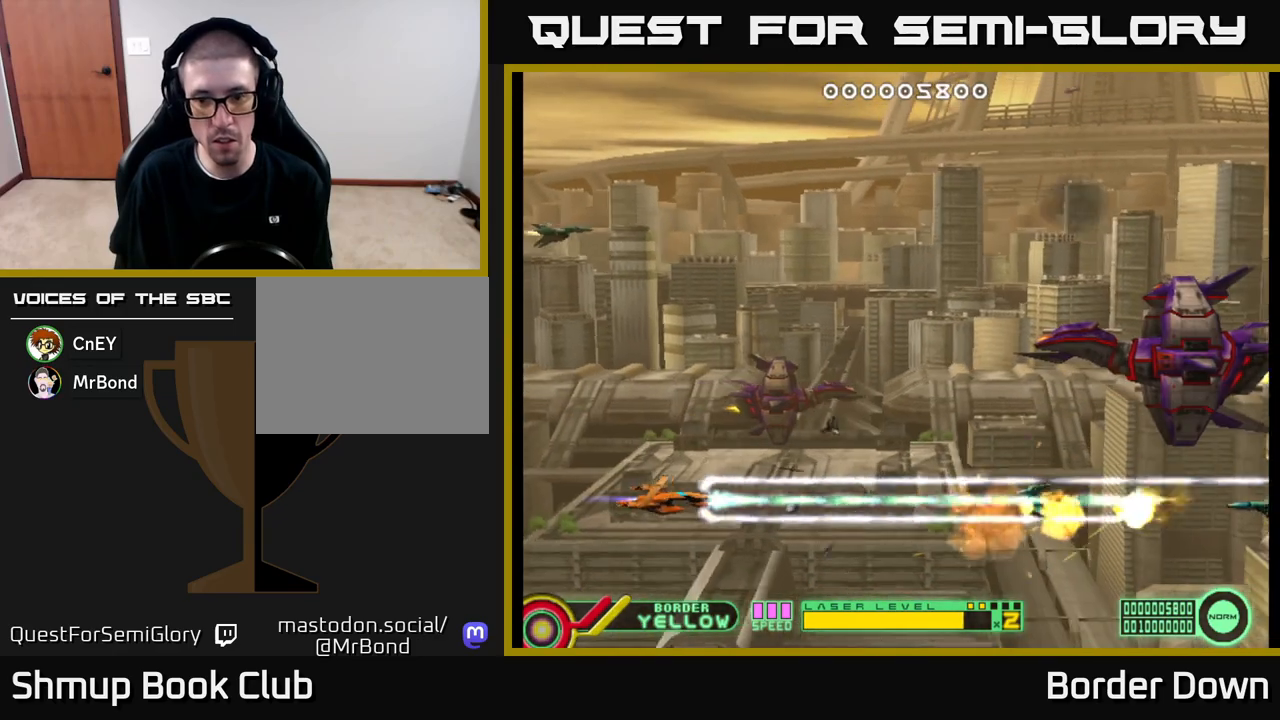
{"buttons": ["DPAD_UP"], "left_stick": "center", "right_stick": "center", "events": [[50, "DPAD_RIGHT", "down"], [217, "DPAD_UP", "down"], [233, "A", "up"], [233, "DPAD_RIGHT", "up"], [283, "A", "down"], [350, "A", "up"], [417, "A", "down"], [467, "A", "up"]]}
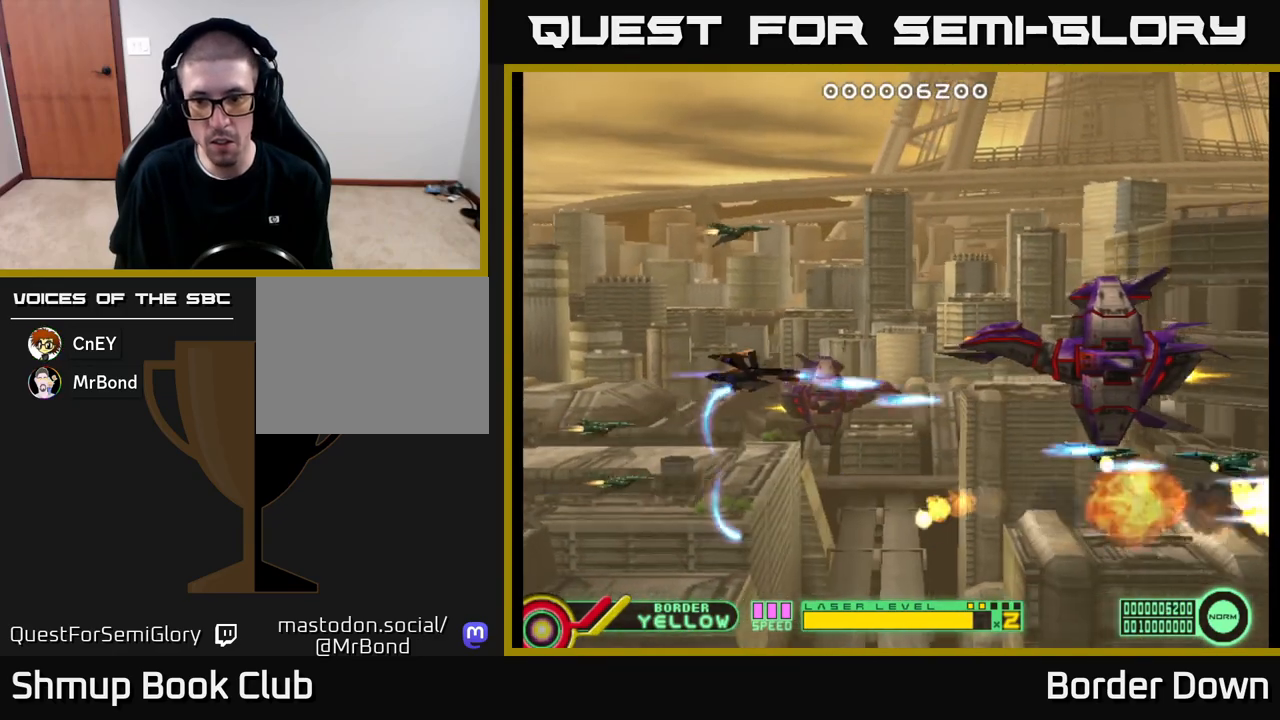
{"buttons": ["A", "DPAD_DOWN"], "left_stick": "center", "right_stick": "center", "events": [[33, "A", "down"], [100, "DPAD_RIGHT", "down"], [117, "DPAD_UP", "up"], [200, "DPAD_RIGHT", "up"], [450, "DPAD_DOWN", "down"]]}
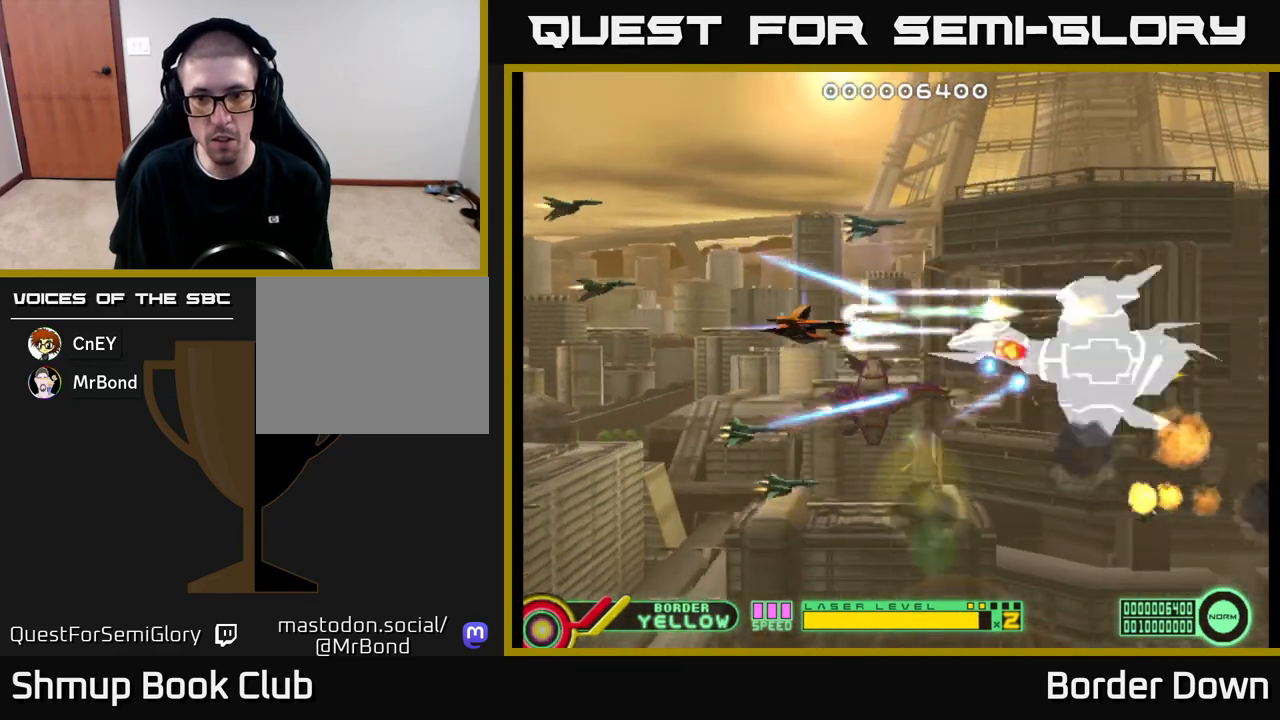
{"buttons": ["A", "DPAD_LEFT"], "left_stick": "center", "right_stick": "center", "events": [[33, "DPAD_DOWN", "up"], [250, "DPAD_LEFT", "down"]]}
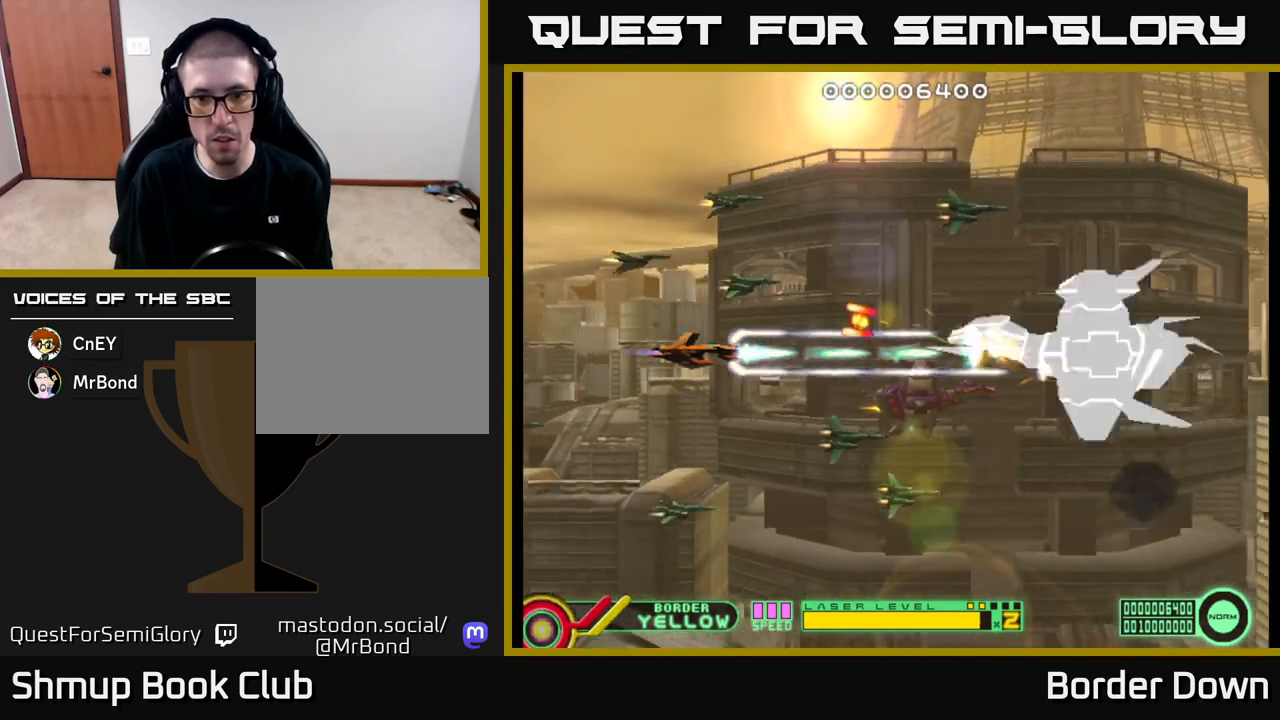
{"buttons": ["A"], "left_stick": "center", "right_stick": "center", "events": [[17, "DPAD_LEFT", "up"]]}
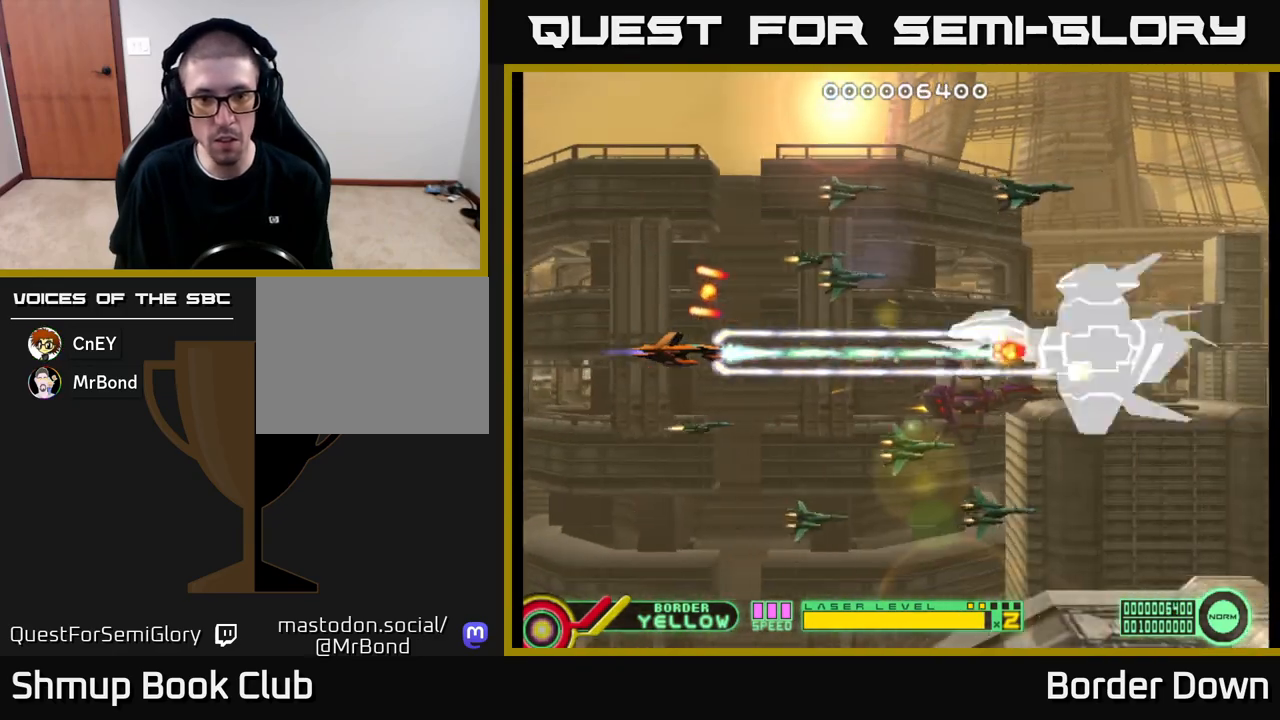
{"buttons": ["A", "DPAD_UP", "DPAD_LEFT"], "left_stick": "center", "right_stick": "center", "events": [[450, "DPAD_LEFT", "down"], [467, "DPAD_UP", "down"]]}
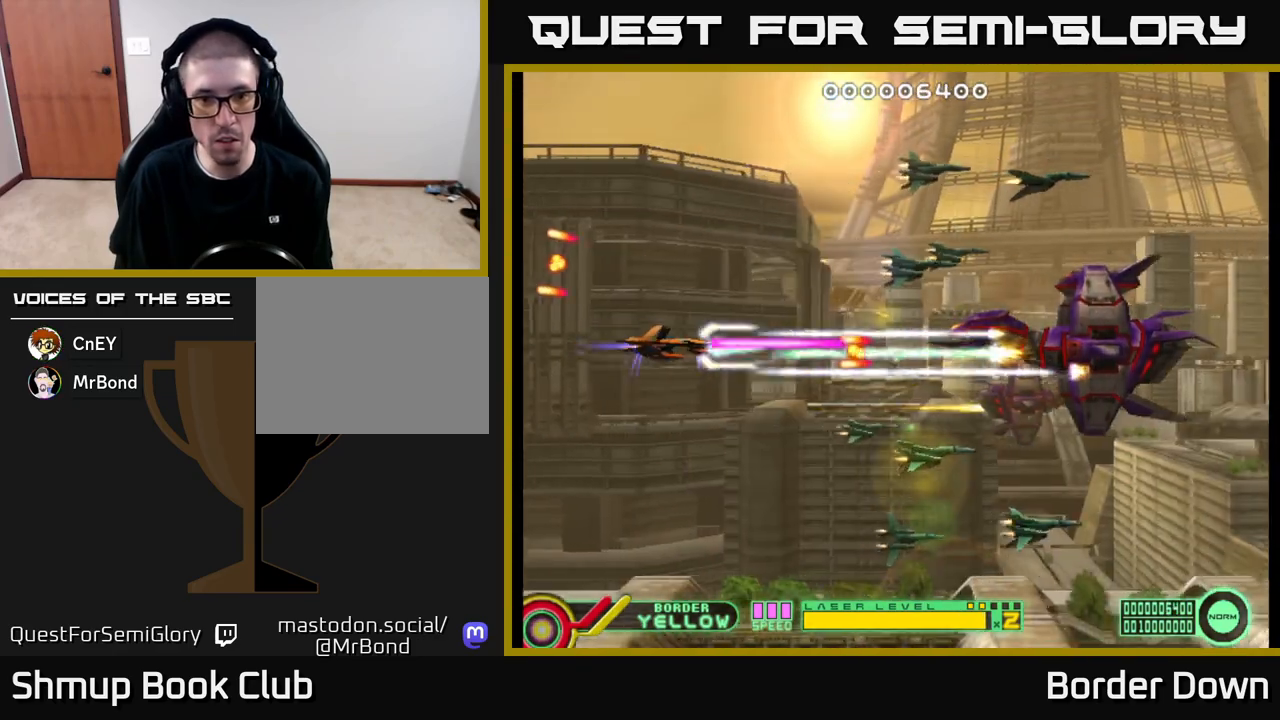
{"buttons": ["A", "DPAD_RIGHT"], "left_stick": "center", "right_stick": "center", "events": [[50, "A", "up"], [117, "A", "down"], [133, "DPAD_LEFT", "up"], [200, "A", "up"], [233, "A", "down"], [233, "DPAD_RIGHT", "down"], [317, "A", "up"], [367, "A", "down"], [450, "A", "up"], [500, "A", "down"], [500, "DPAD_UP", "up"]]}
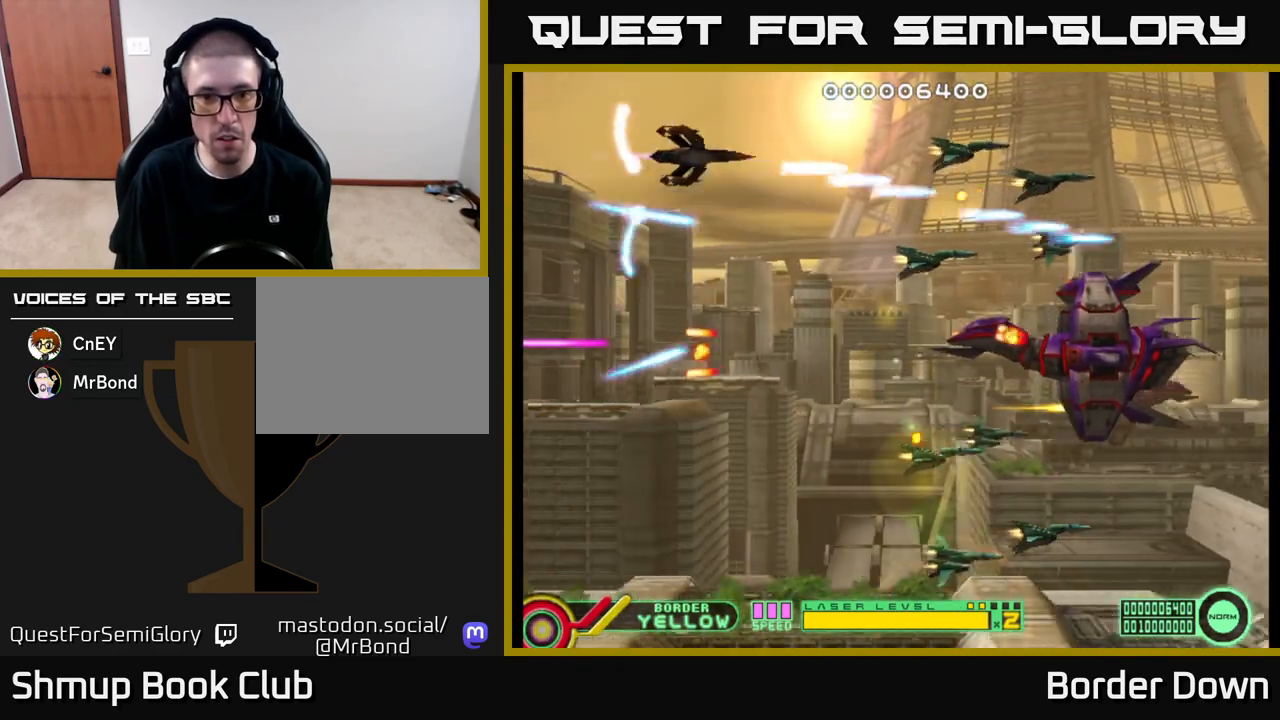
{"buttons": ["DPAD_DOWN"], "left_stick": "center", "right_stick": "center", "events": [[33, "DPAD_DOWN", "down"], [50, "DPAD_RIGHT", "up"], [83, "A", "up"], [150, "A", "down"], [200, "A", "up"], [267, "A", "down"], [350, "A", "up"], [417, "A", "down"], [483, "A", "up"]]}
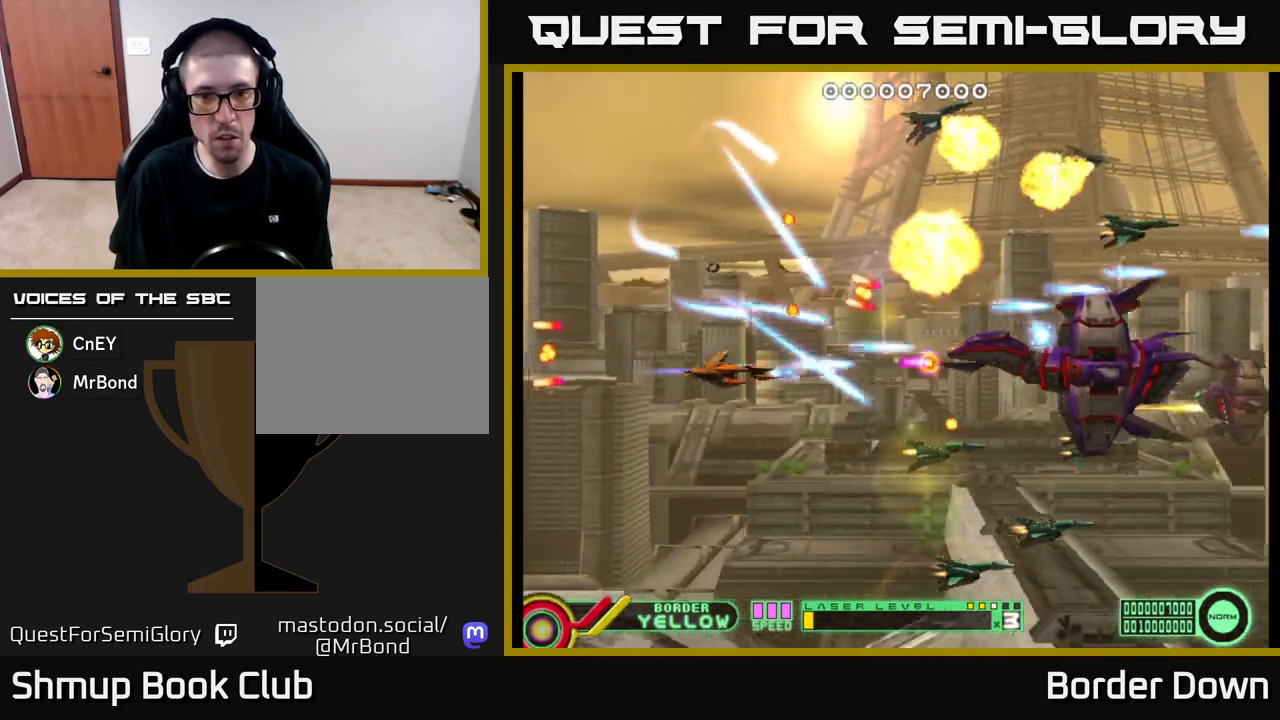
{"buttons": ["A", "DPAD_UP"], "left_stick": "center", "right_stick": "center"}
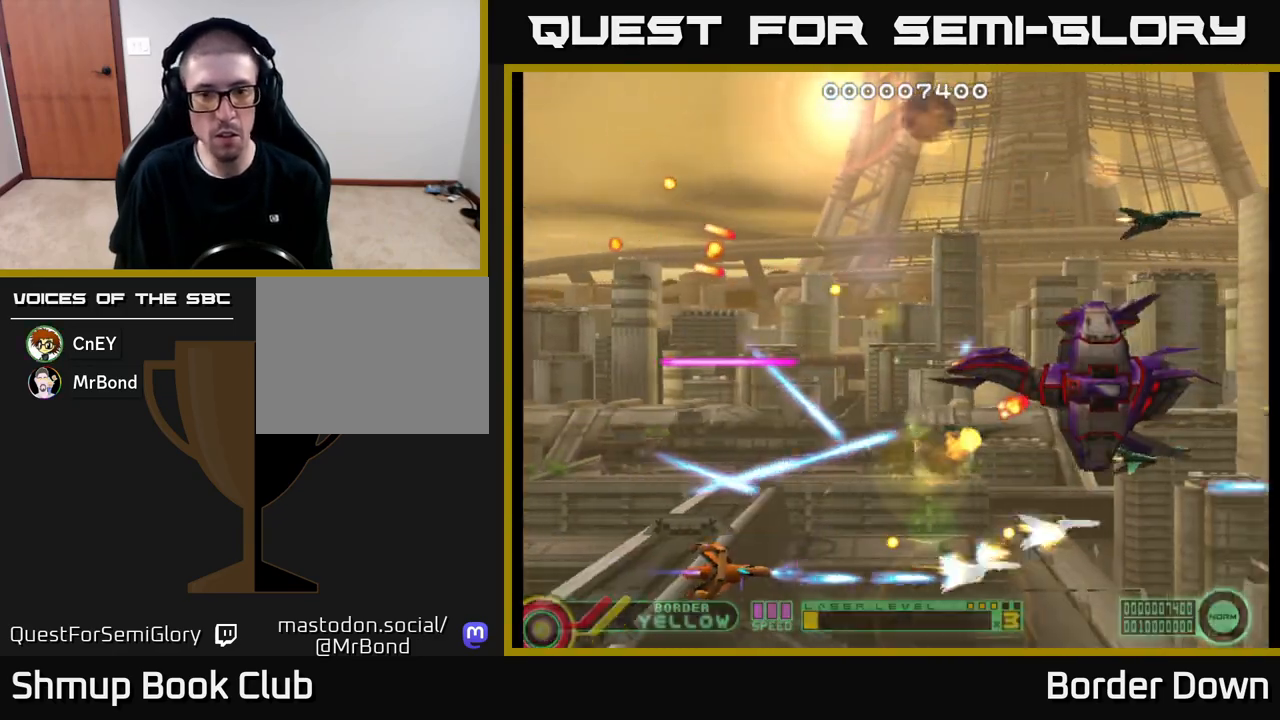
{"buttons": ["A"], "left_stick": "center", "right_stick": "center", "events": [[350, "DPAD_RIGHT", "down"], [350, "DPAD_UP", "up"], [417, "DPAD_UP", "down"], [450, "DPAD_RIGHT", "up"], [500, "DPAD_UP", "up"]]}
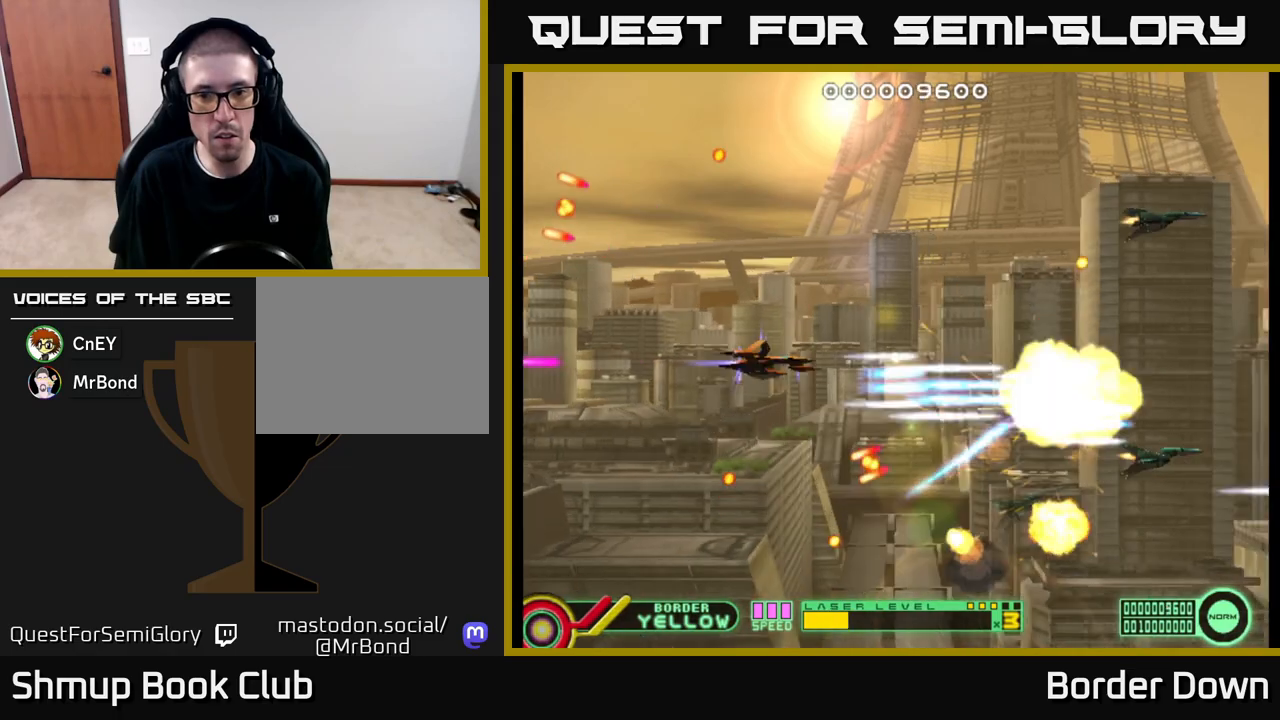
{"buttons": ["DPAD_UP"], "left_stick": "center", "right_stick": "center", "events": [[33, "DPAD_DOWN", "down"], [83, "DPAD_DOWN", "up"], [83, "DPAD_LEFT", "down"], [100, "DPAD_UP", "down"], [200, "DPAD_LEFT", "up"], [233, "A", "up"], [283, "A", "down"], [367, "A", "up"], [417, "A", "down"], [500, "A", "up"]]}
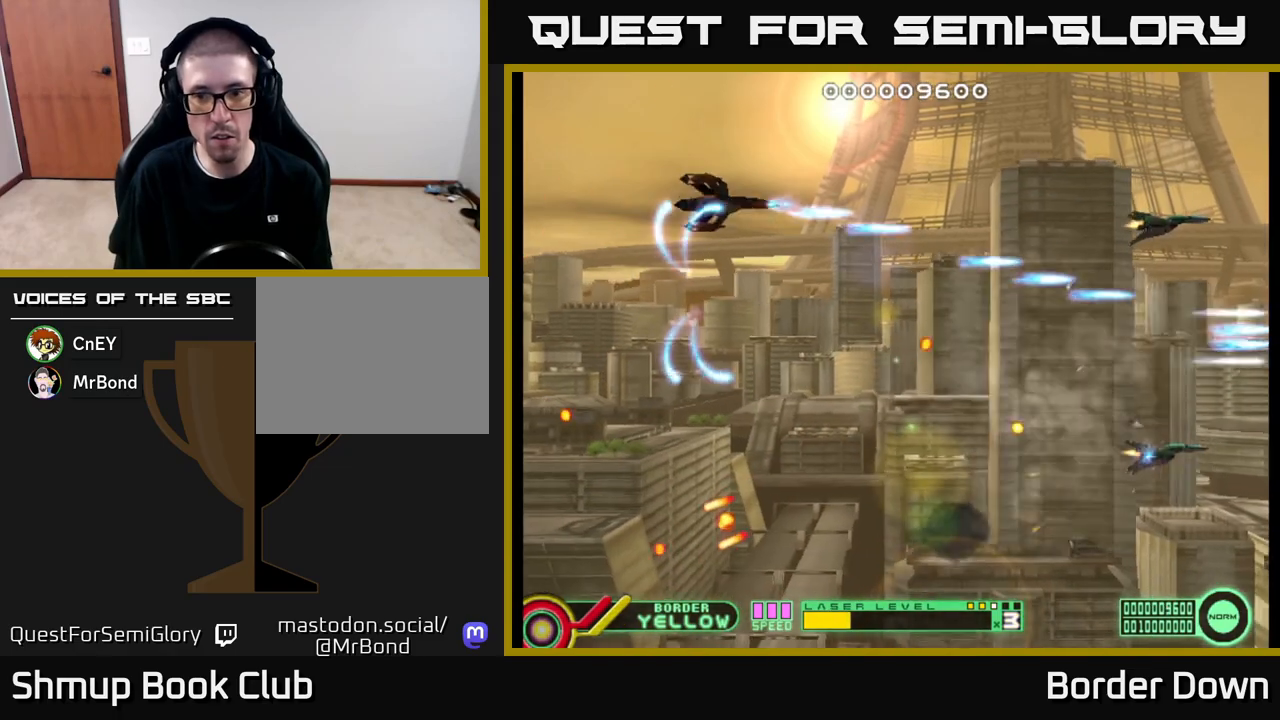
{"buttons": ["DPAD_DOWN"], "left_stick": "center", "right_stick": "center", "events": [[33, "DPAD_UP", "up"], [50, "A", "down"], [50, "DPAD_RIGHT", "down"], [83, "DPAD_DOWN", "down"], [133, "DPAD_DOWN", "up"], [417, "A", "up"], [417, "DPAD_DOWN", "down"], [417, "DPAD_RIGHT", "up"]]}
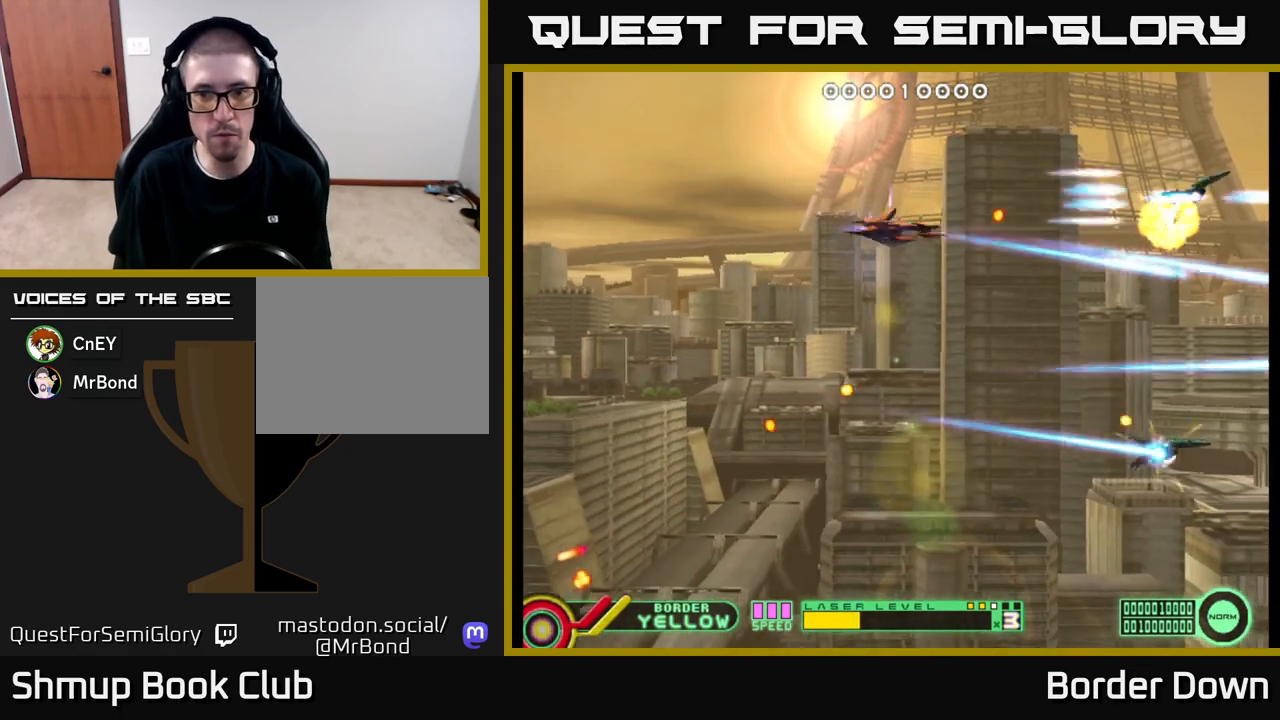
{"buttons": [], "left_stick": "center", "right_stick": "center", "events": [[333, "DPAD_LEFT", "down"], [400, "DPAD_LEFT", "up"], [467, "DPAD_DOWN", "up"]]}
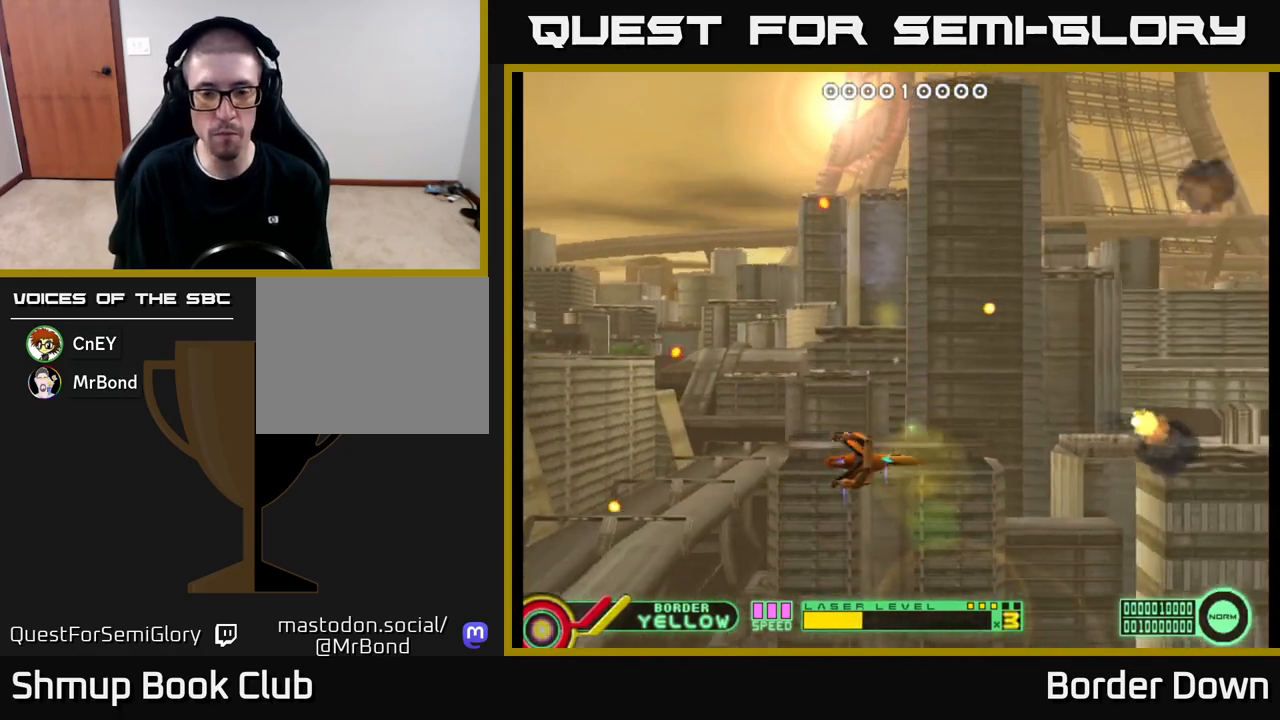
{"buttons": ["A", "DPAD_UP"], "left_stick": "center", "right_stick": "center", "events": [[233, "A", "down"], [483, "DPAD_UP", "down"]]}
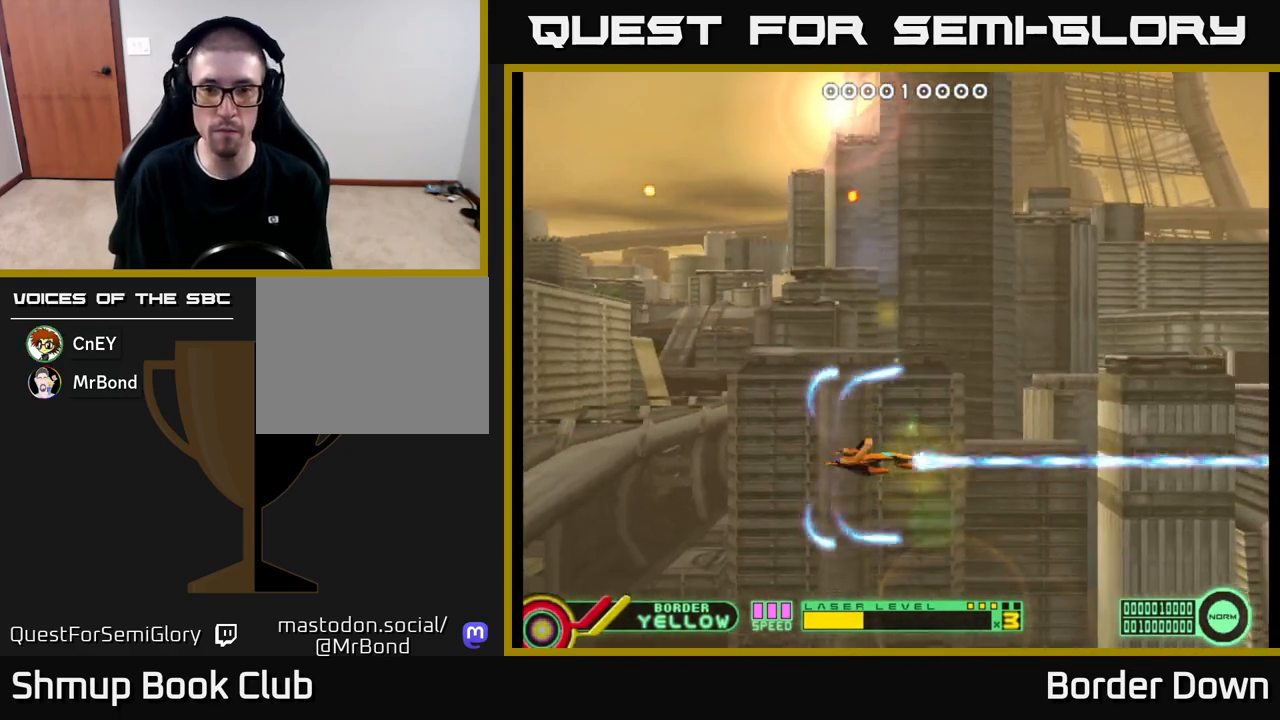
{"buttons": ["DPAD_DOWN", "DPAD_RIGHT"], "left_stick": "center", "right_stick": "center", "events": [[183, "A", "up"], [283, "A", "down"], [300, "DPAD_UP", "up"], [350, "A", "up"], [350, "DPAD_RIGHT", "down"], [417, "A", "down"], [433, "DPAD_DOWN", "down"], [467, "A", "up"]]}
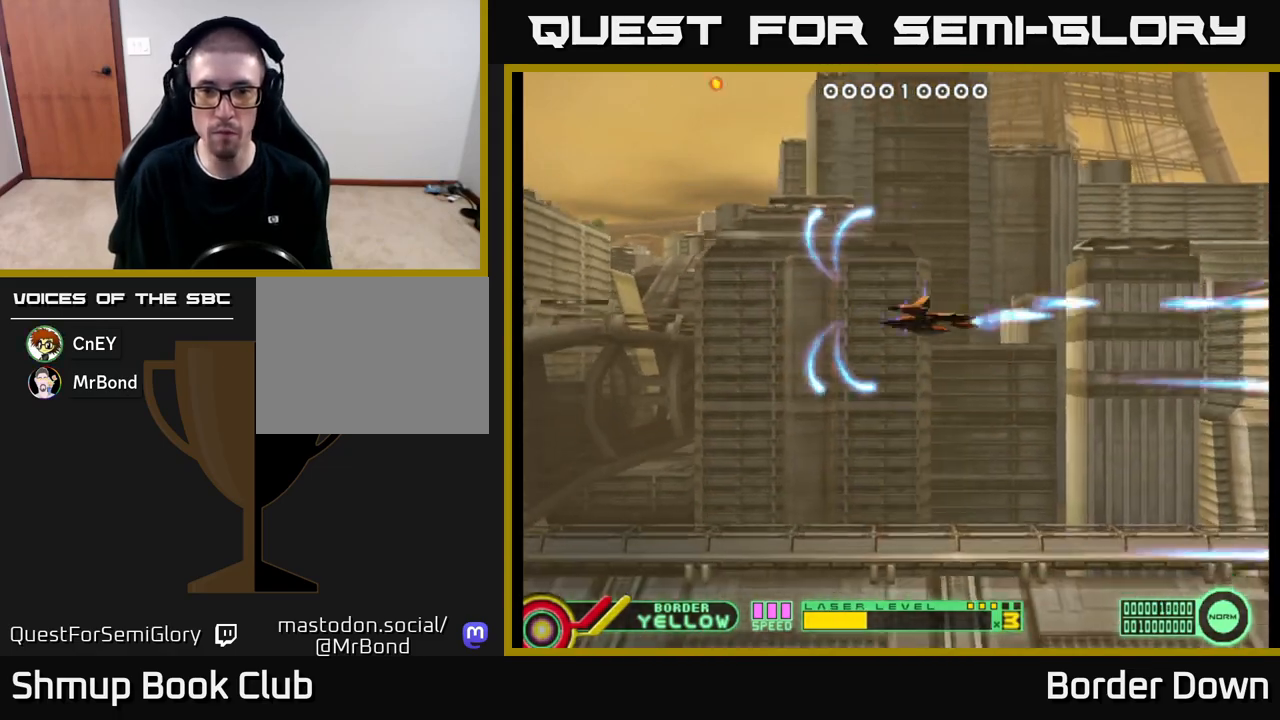
{"buttons": ["A", "DPAD_LEFT"], "left_stick": "center", "right_stick": "center", "events": [[50, "A", "down"], [117, "A", "up"], [150, "DPAD_DOWN", "up"], [167, "A", "down"], [183, "DPAD_DOWN", "down"], [200, "DPAD_RIGHT", "up"], [233, "DPAD_DOWN", "up"], [233, "DPAD_LEFT", "down"], [267, "A", "up"], [317, "A", "down"], [400, "A", "up"], [450, "A", "down"]]}